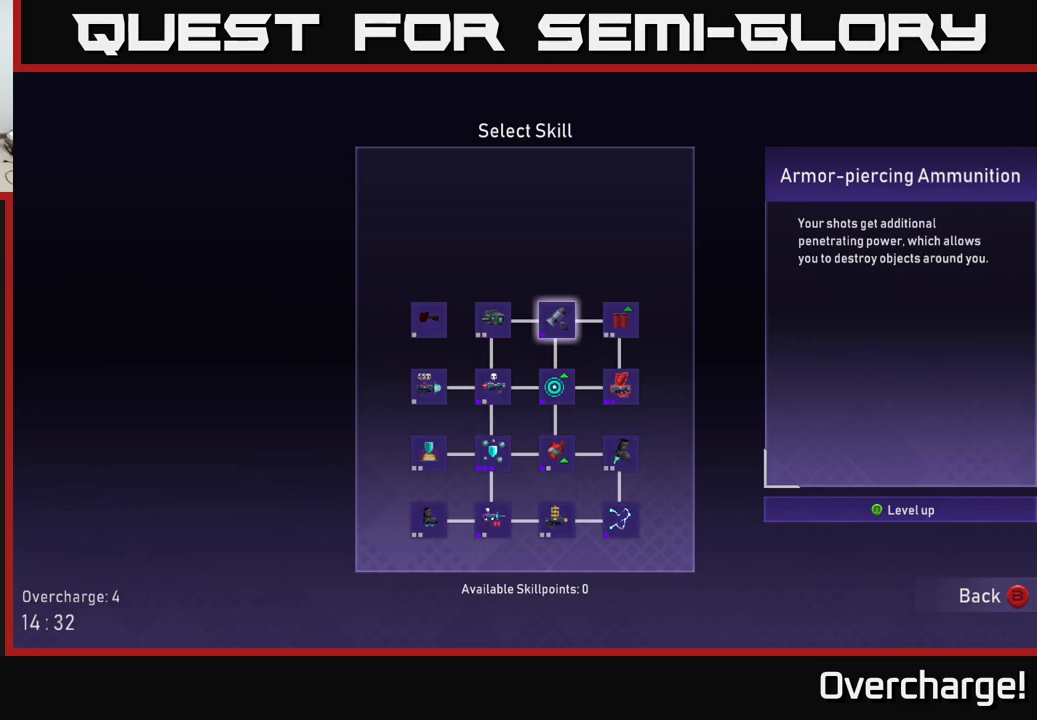
Gameplay with a controller (Xbox layout); each line is a JSON object with the inputs held at the frame after it (dt_ms = milliseconds from this image to that frame). "events" lists button and stick changes between this image and that frame as [ms after this image, input, new state], when the widget could be followed in between. Not read: right_stick.
{"dt_ms": 1000, "buttons": [], "left_stick": "center"}
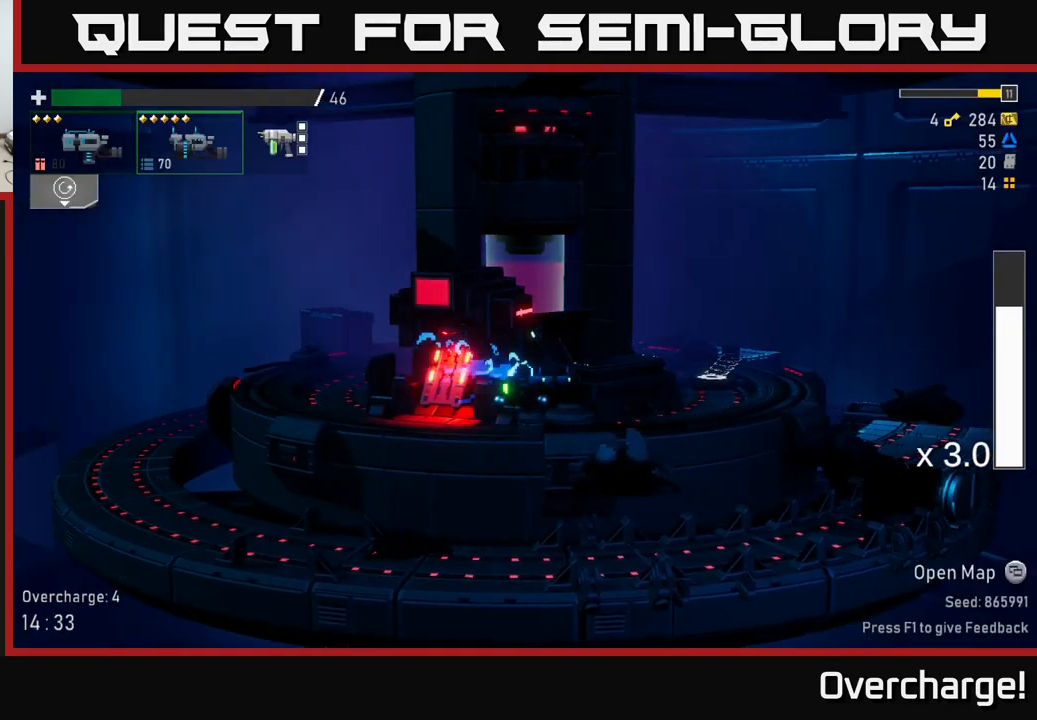
{"dt_ms": 500, "buttons": [], "left_stick": "center", "events": [[250, "SELECT", "down"], [367, "SELECT", "up"]]}
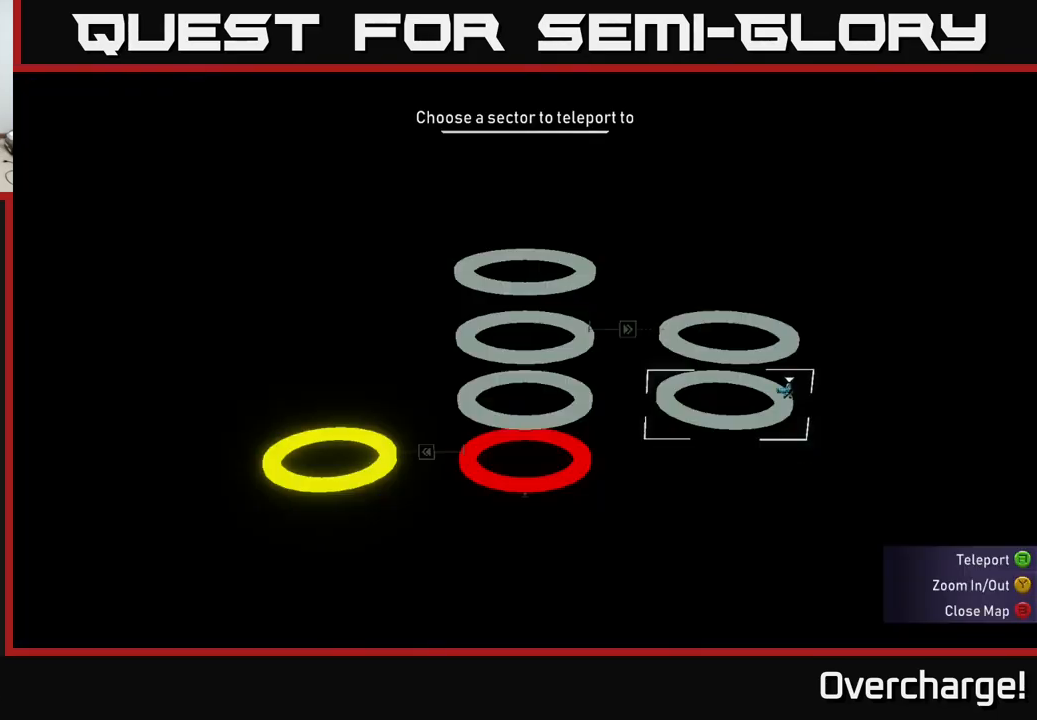
{"dt_ms": 500, "buttons": [], "left_stick": "center", "events": [[350, "left_stick", "left"], [467, "left_stick", "center"]]}
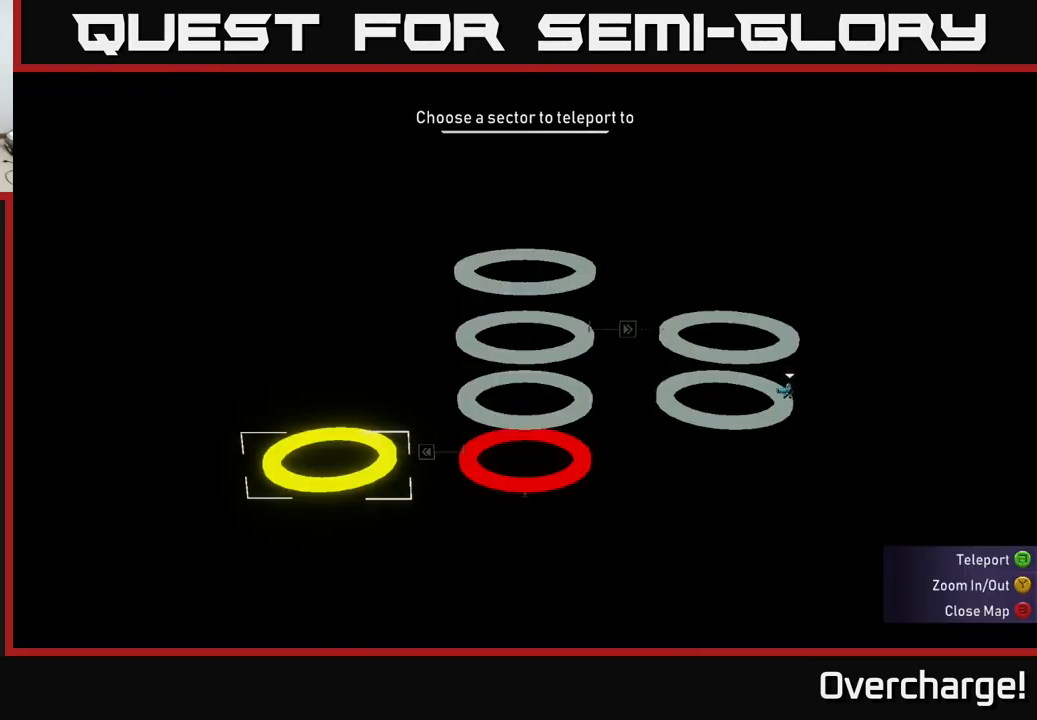
{"dt_ms": 1000, "buttons": [], "left_stick": "center"}
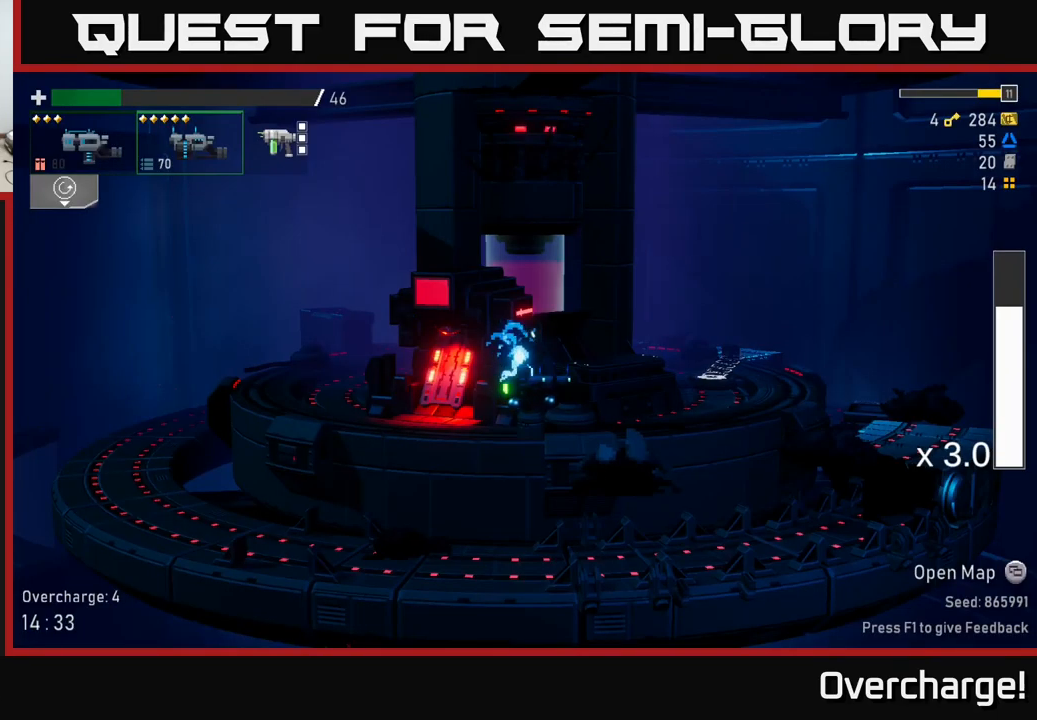
{"dt_ms": 500, "buttons": [], "left_stick": "left"}
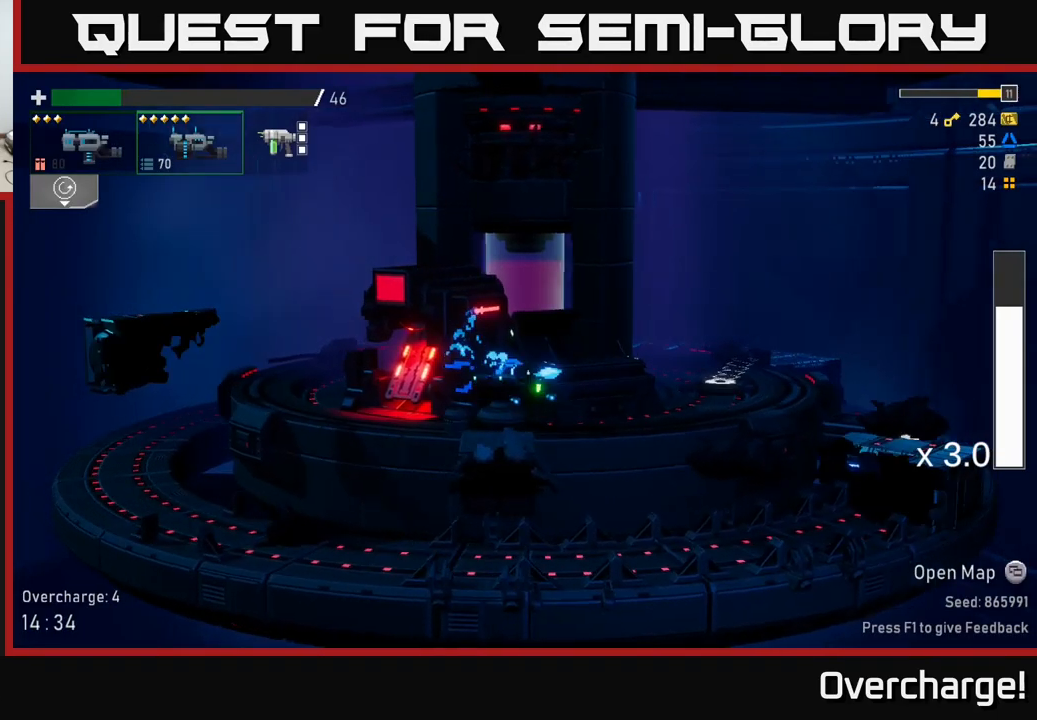
{"dt_ms": 500, "buttons": [], "left_stick": "center", "events": [[50, "left_stick", "center"], [133, "SELECT", "down"], [283, "SELECT", "up"]]}